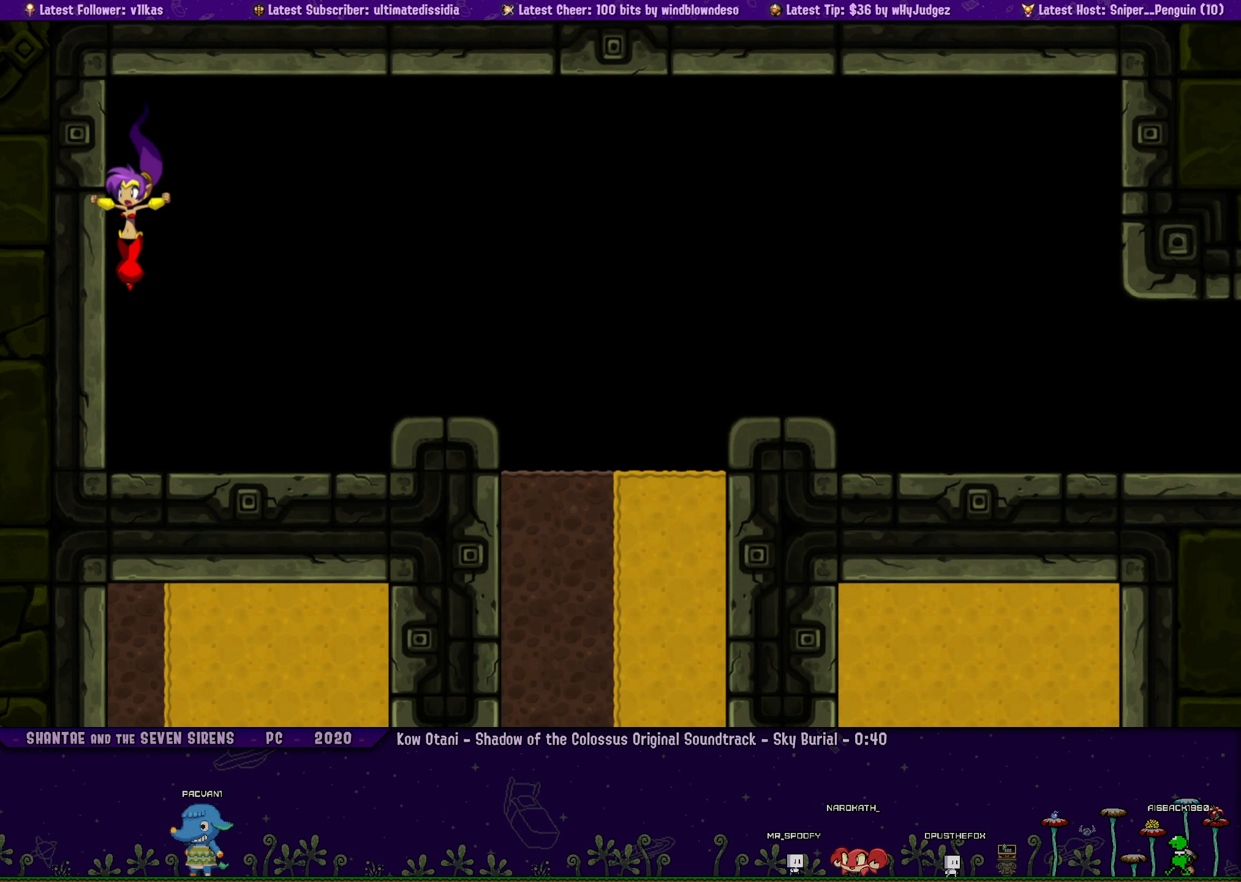
Gameplay with a controller (PlayStation layout); each line is a JSON object with the inputs held at the frame after it. "events" lists button and stick changes between this image and that frame as [ms after this image, input, new state], when the widget could be followed in between. Not read: L2 R2 R3 right_stick.
{"buttons": [], "left_stick": "center", "events": [[50, "CROSS", "up"], [117, "DPAD_LEFT", "up"]]}
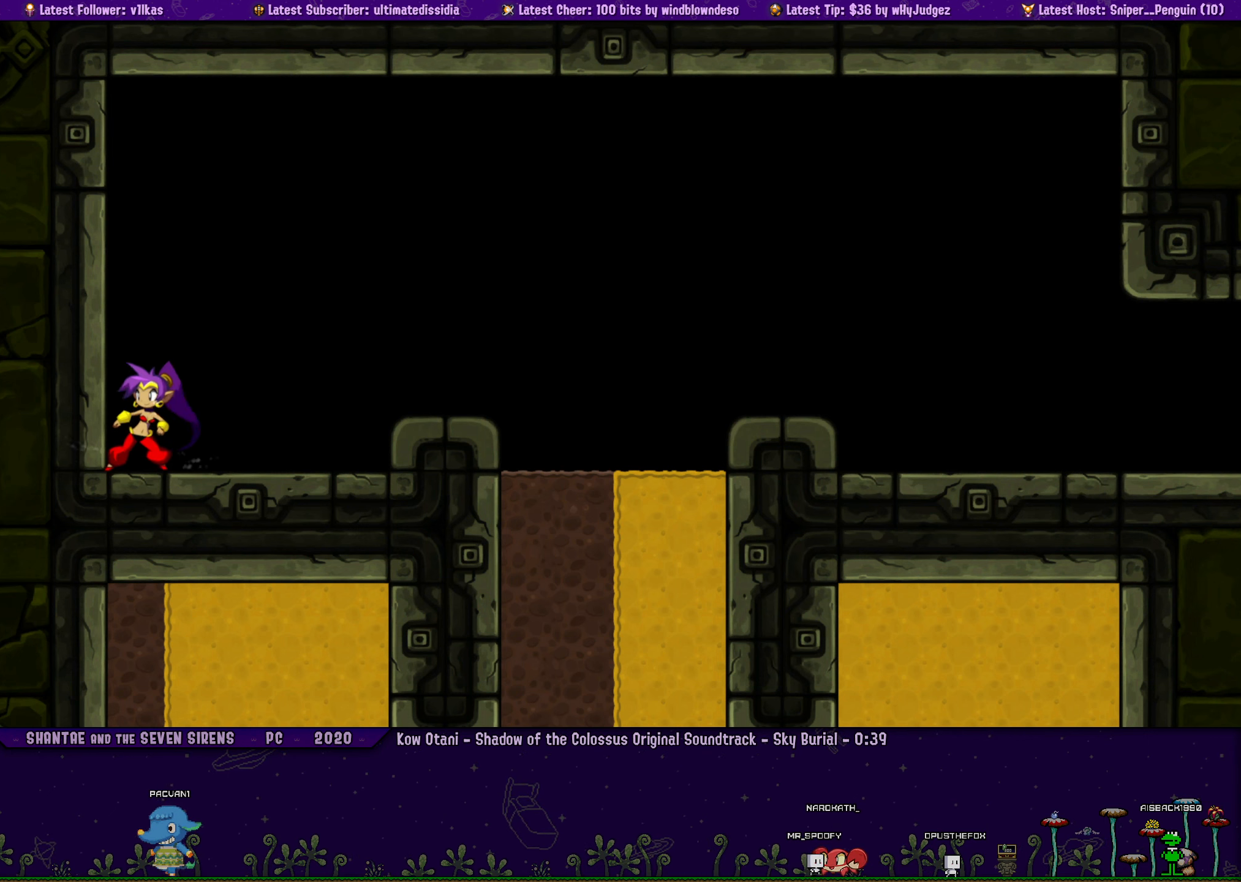
{"buttons": ["CROSS"], "left_stick": "center", "events": [[500, "CROSS", "down"]]}
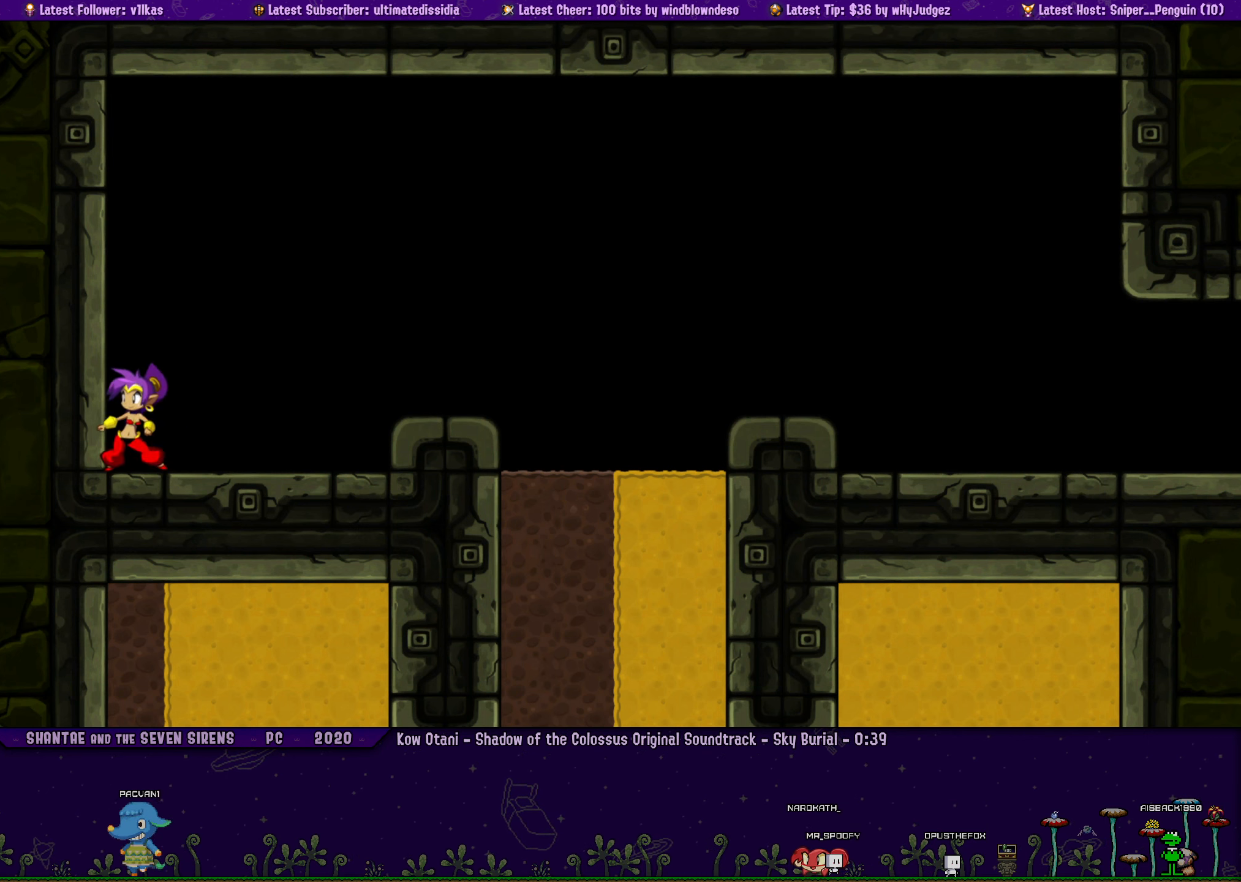
{"buttons": ["DPAD_LEFT"], "left_stick": "center", "events": [[67, "CROSS", "up"], [100, "DPAD_RIGHT", "down"], [217, "DPAD_RIGHT", "up"], [450, "DPAD_LEFT", "down"]]}
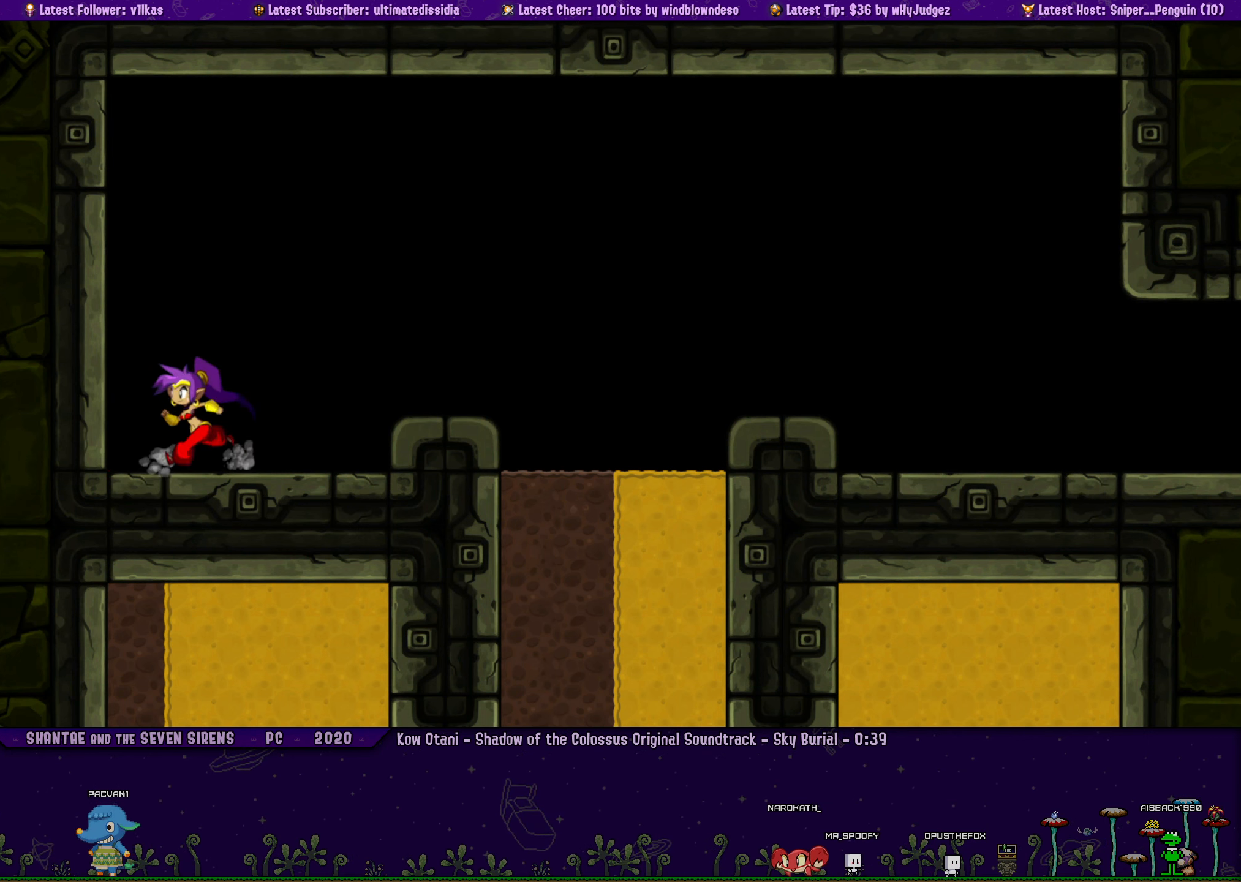
{"buttons": ["DPAD_LEFT"], "left_stick": "center", "events": [[17, "CROSS", "down"], [33, "DPAD_LEFT", "up"], [83, "CROSS", "up"], [150, "DPAD_RIGHT", "down"], [233, "DPAD_RIGHT", "up"], [483, "DPAD_LEFT", "down"]]}
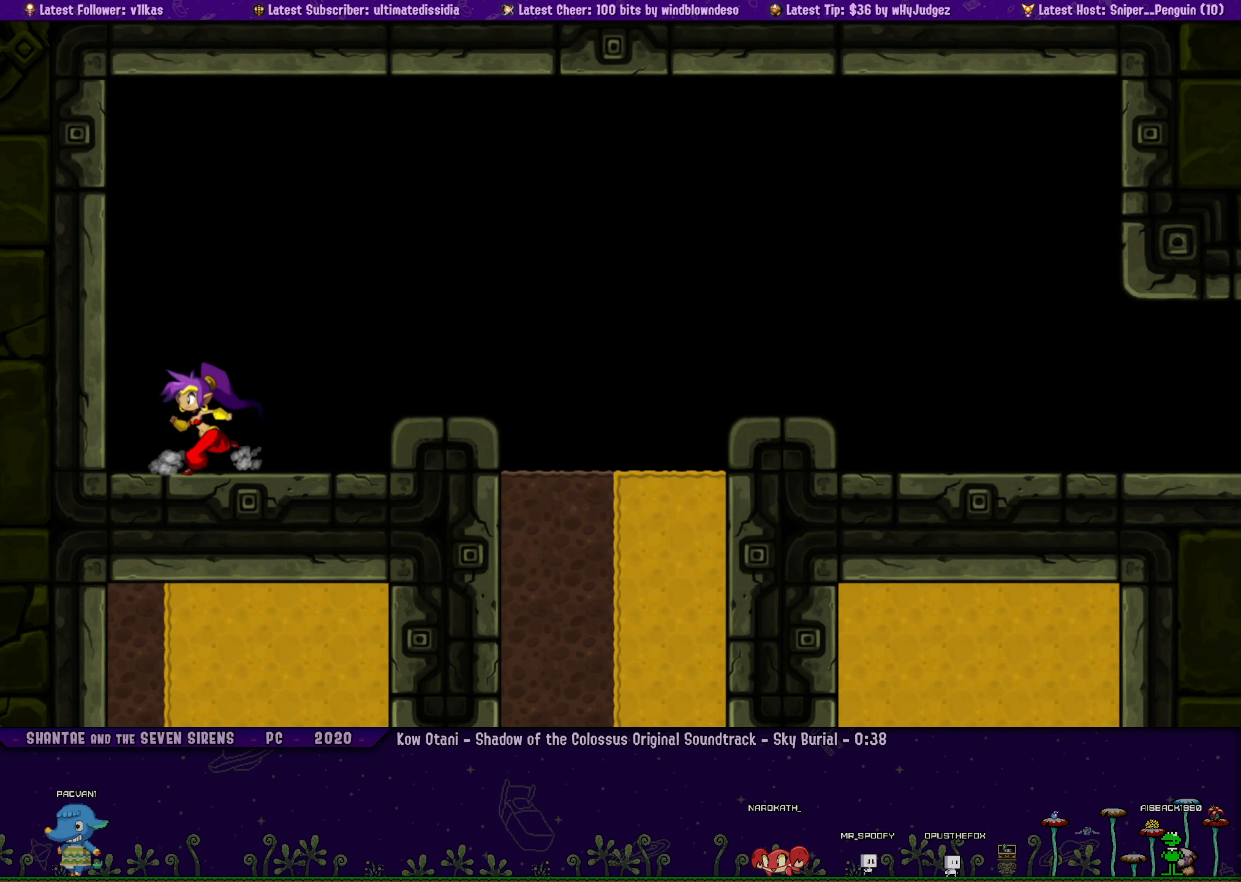
{"buttons": ["CROSS", "DPAD_LEFT"], "left_stick": "center", "events": [[67, "CROSS", "down"]]}
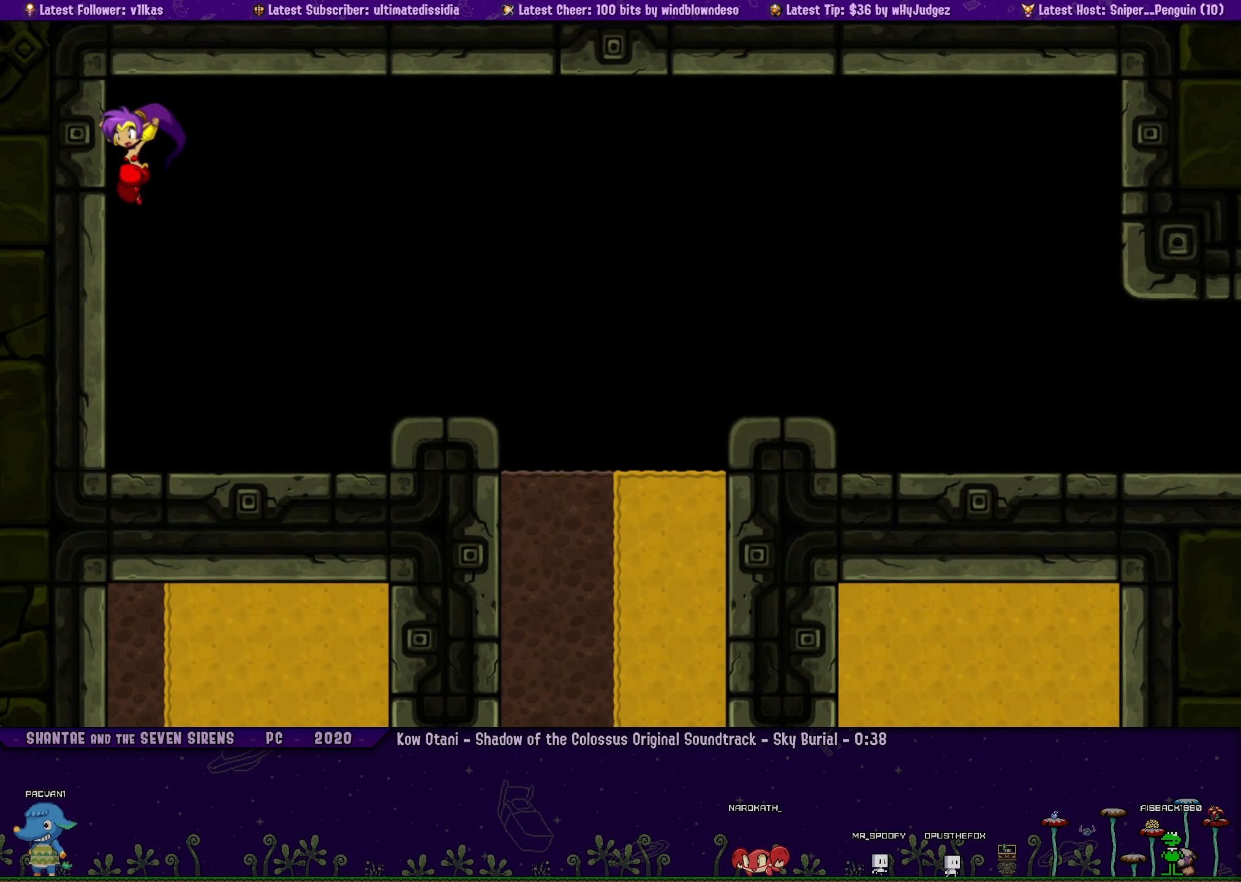
{"buttons": ["CROSS"], "left_stick": "center", "events": [[167, "CROSS", "up"], [167, "DPAD_LEFT", "up"], [483, "CROSS", "down"]]}
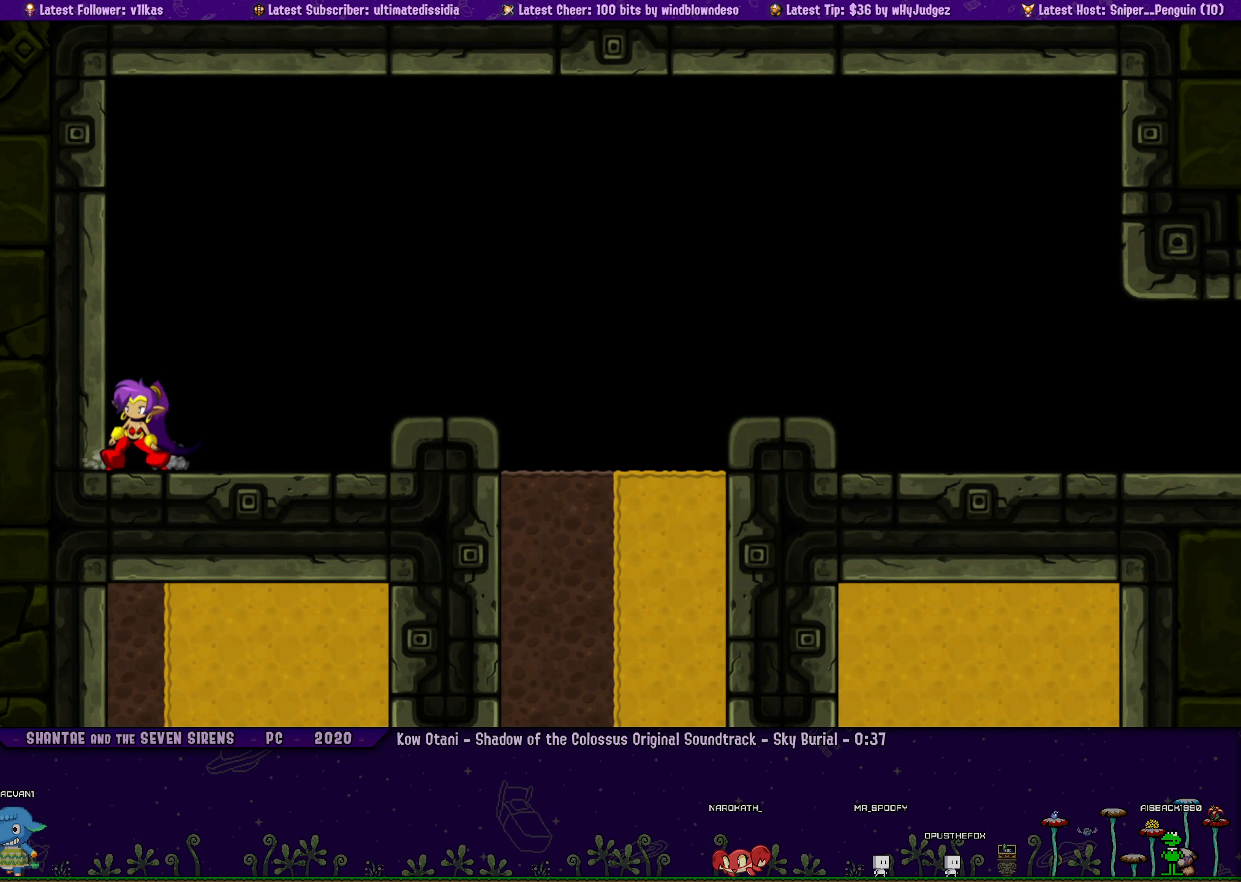
{"buttons": ["DPAD_LEFT"], "left_stick": "center", "events": [[33, "CROSS", "up"], [67, "DPAD_RIGHT", "down"], [183, "DPAD_RIGHT", "up"], [450, "DPAD_LEFT", "down"]]}
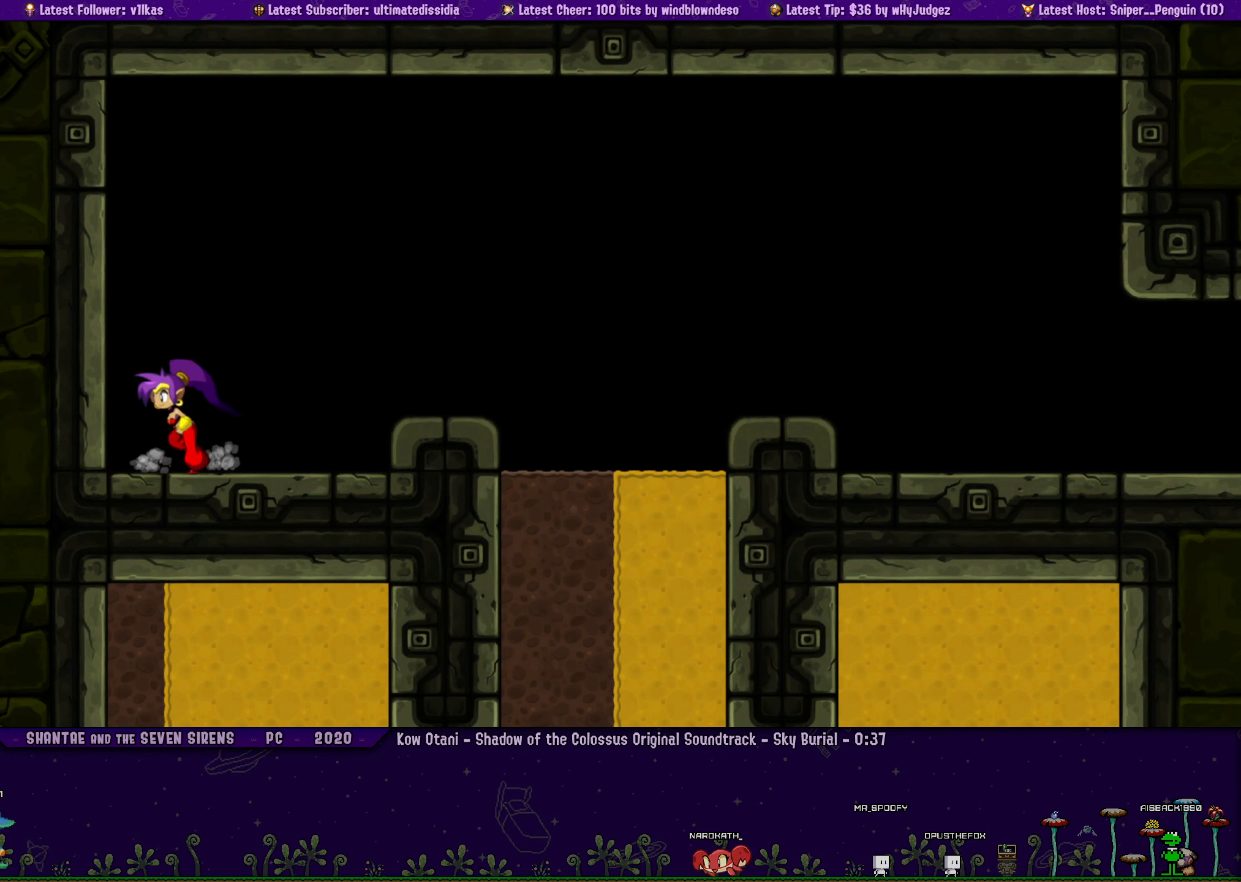
{"buttons": ["CROSS", "DPAD_LEFT"], "left_stick": "center", "events": [[17, "CROSS", "down"]]}
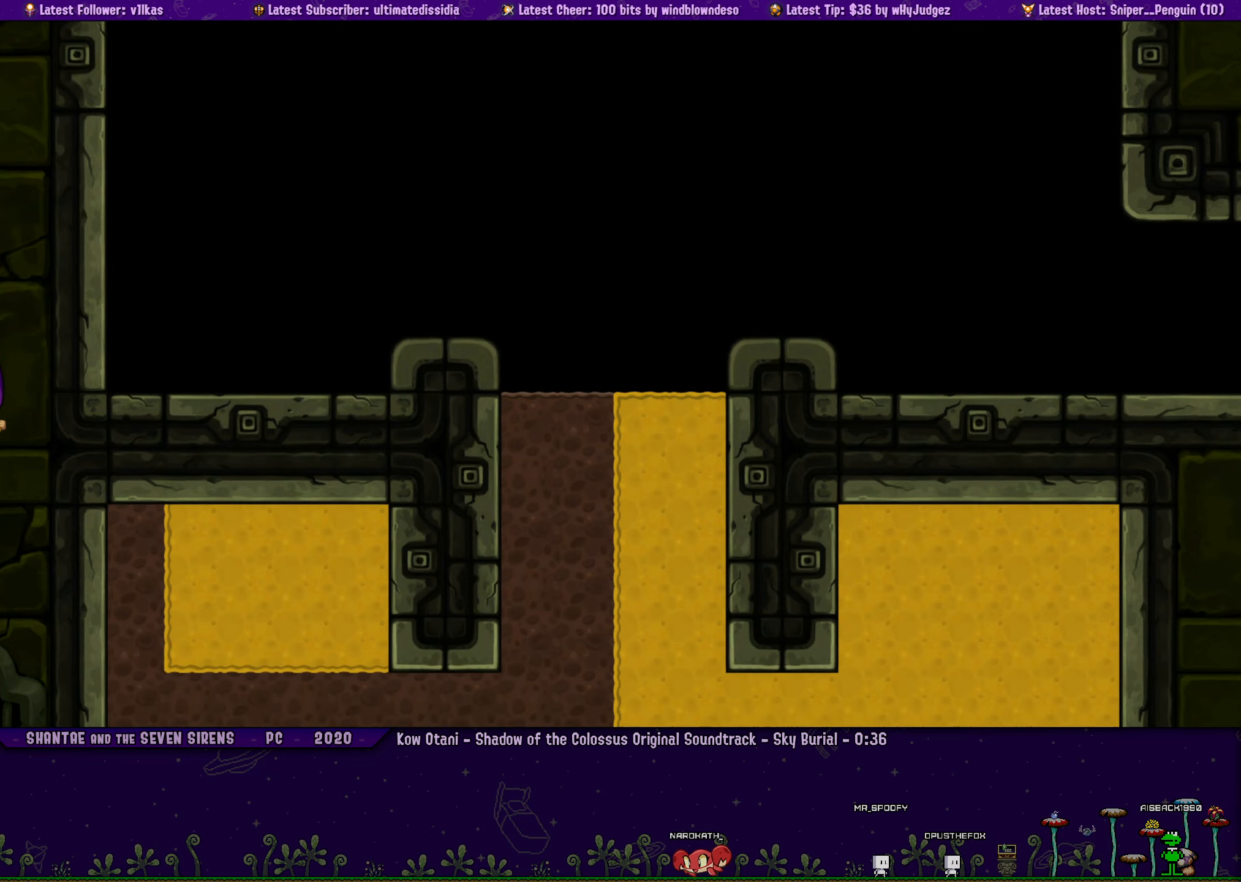
{"buttons": ["DPAD_LEFT"], "left_stick": "center", "events": [[50, "CROSS", "up"]]}
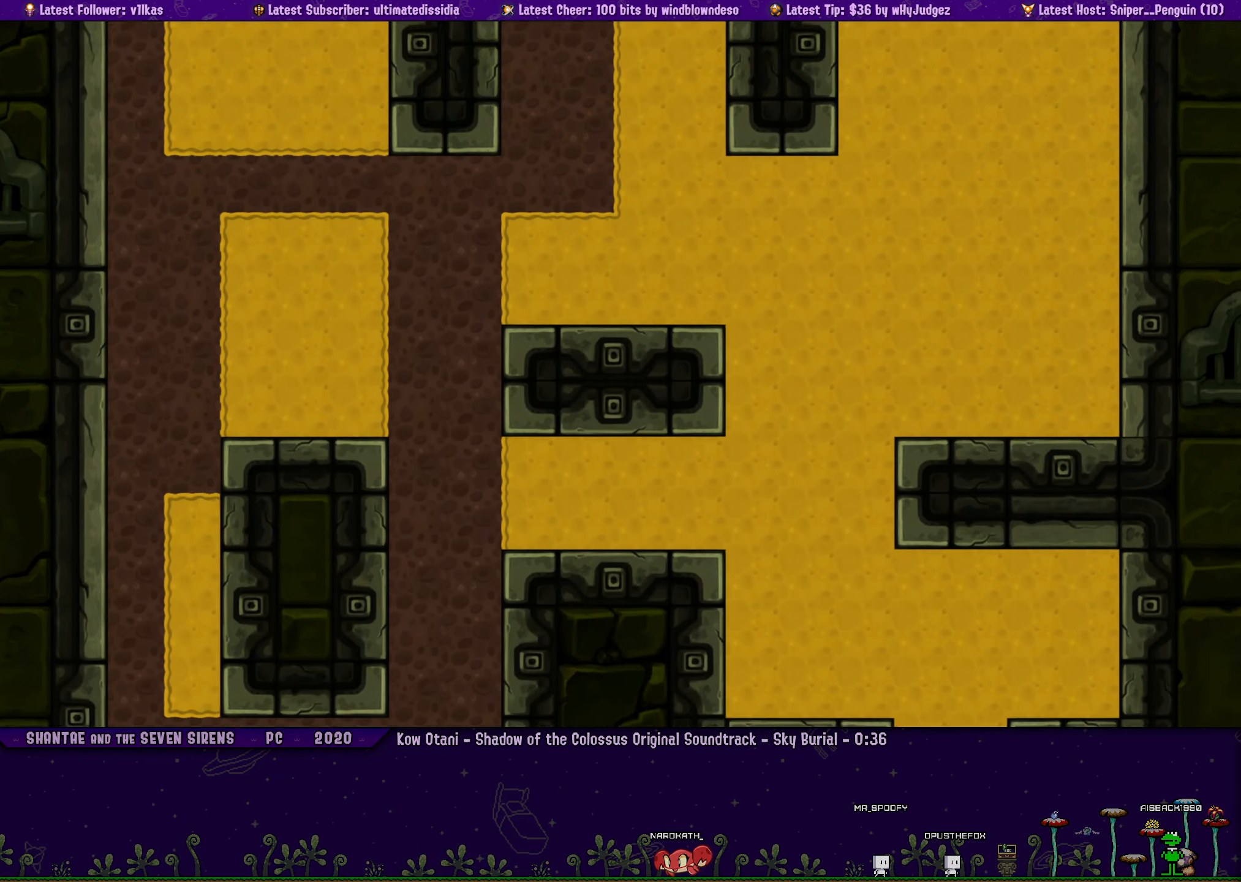
{"buttons": ["DPAD_UP", "DPAD_RIGHT"], "left_stick": "center", "events": [[17, "DPAD_UP", "down"], [50, "DPAD_LEFT", "up"], [67, "DPAD_RIGHT", "down"], [117, "R1", "down"], [250, "R1", "up"]]}
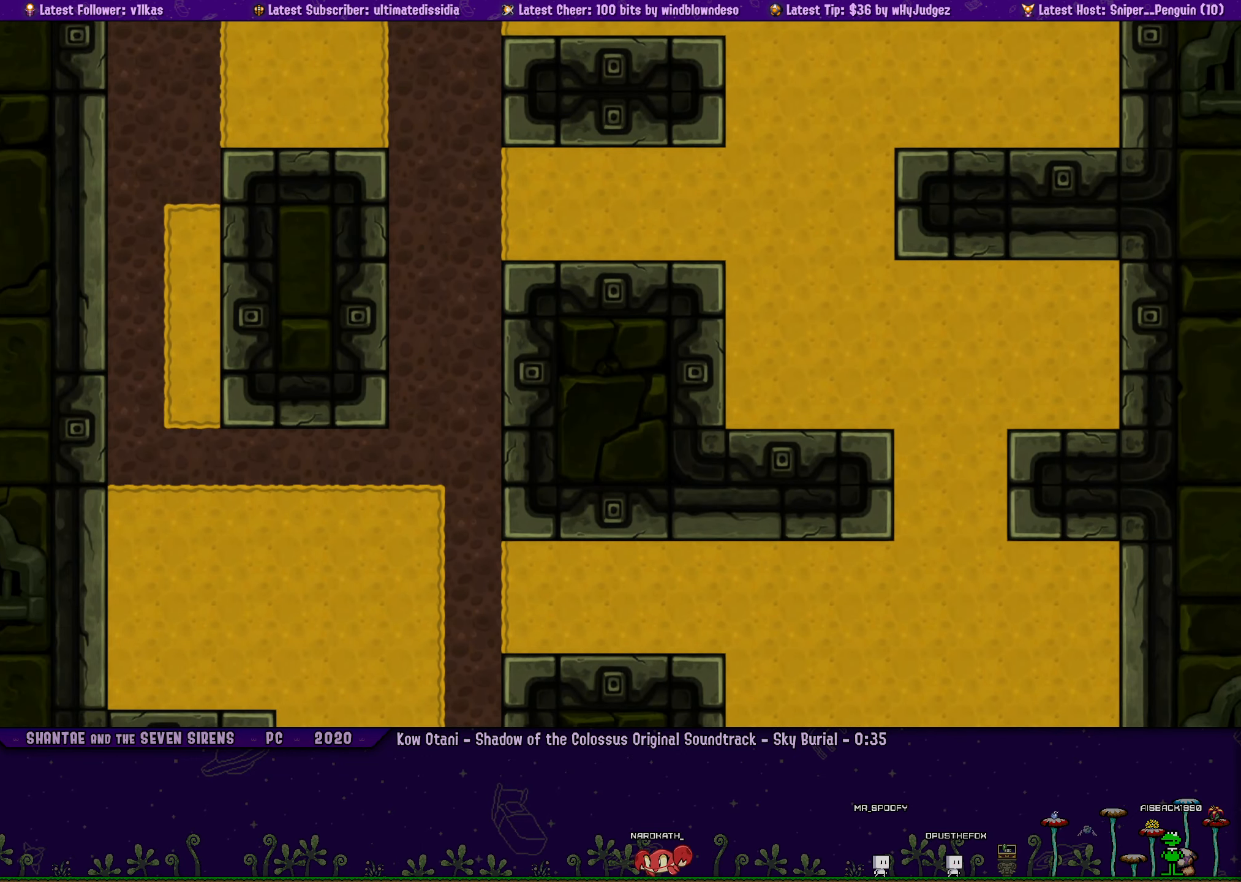
{"buttons": ["DPAD_UP", "DPAD_RIGHT"], "left_stick": "center", "events": []}
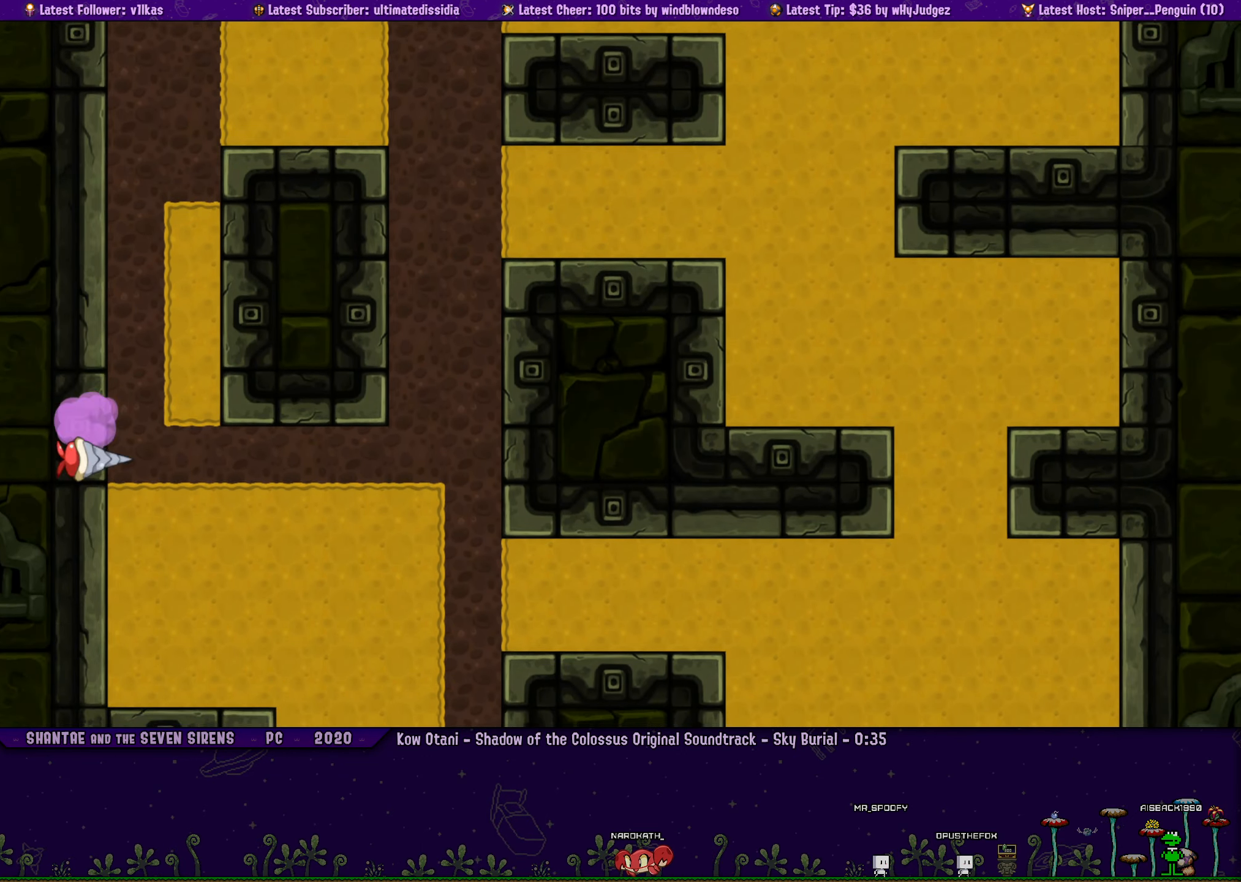
{"buttons": ["CROSS", "DPAD_UP"], "left_stick": "center", "events": [[84, "DPAD_RIGHT", "up"], [167, "CROSS", "down"]]}
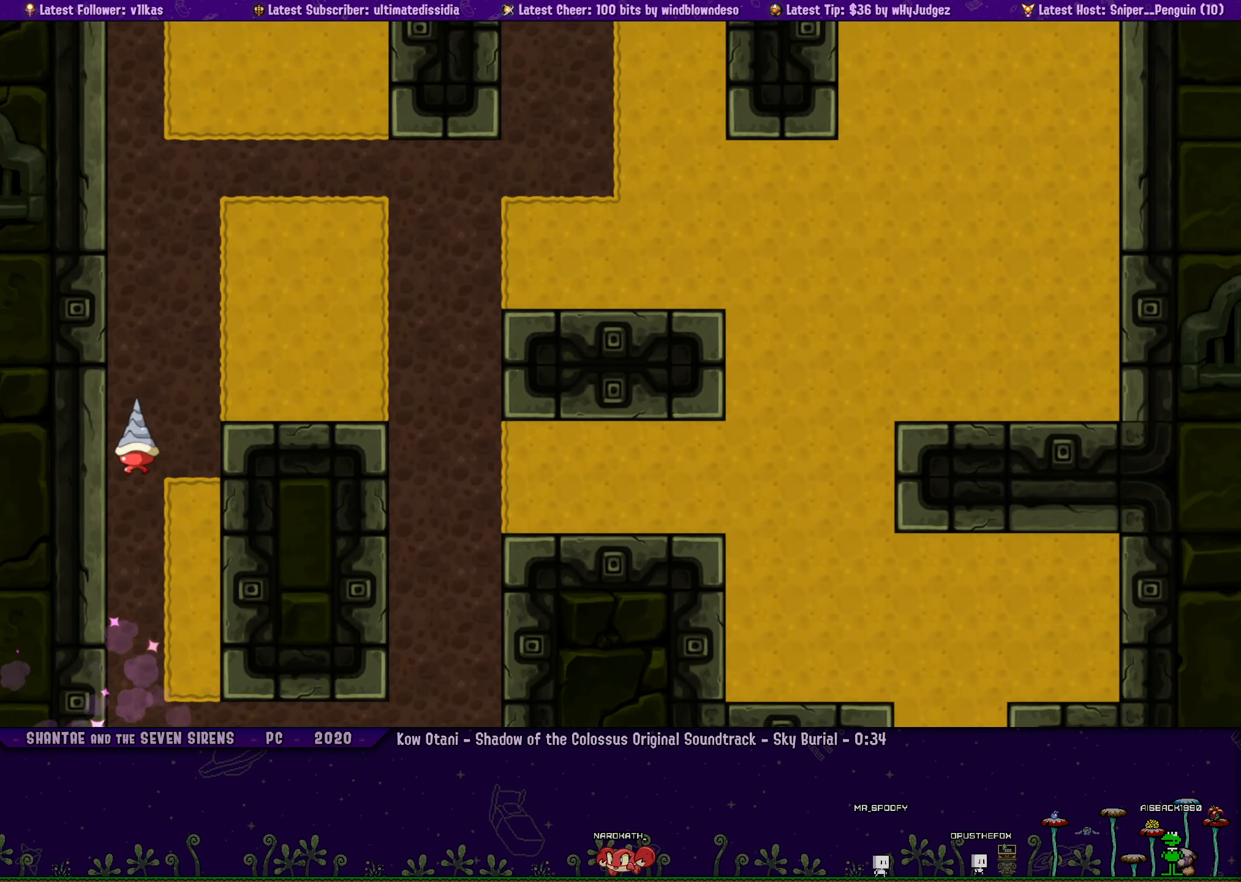
{"buttons": ["DPAD_RIGHT"], "left_stick": "center", "events": [[17, "CROSS", "up"], [317, "DPAD_RIGHT", "down"], [400, "DPAD_UP", "up"]]}
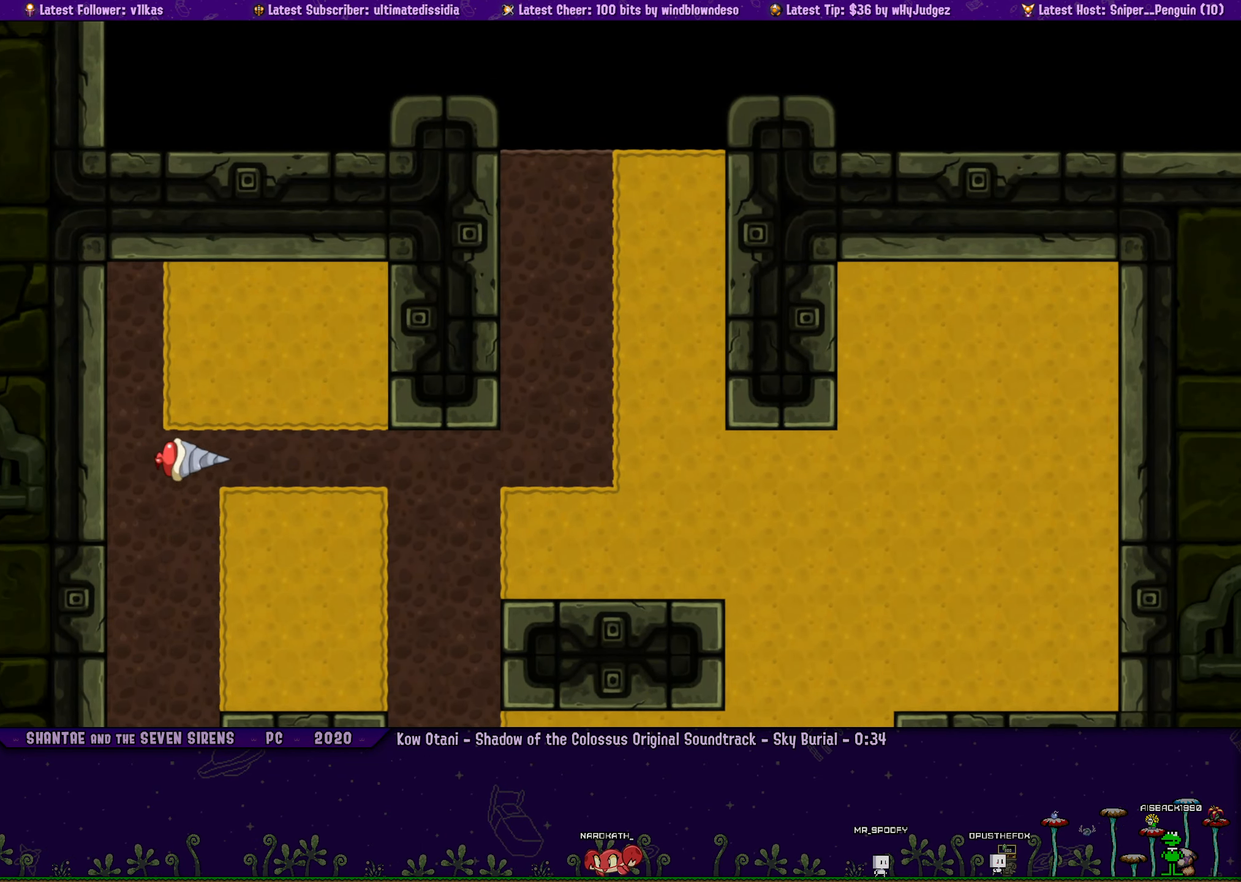
{"buttons": ["DPAD_UP"], "left_stick": "center", "events": [[434, "DPAD_RIGHT", "up"], [434, "DPAD_UP", "down"]]}
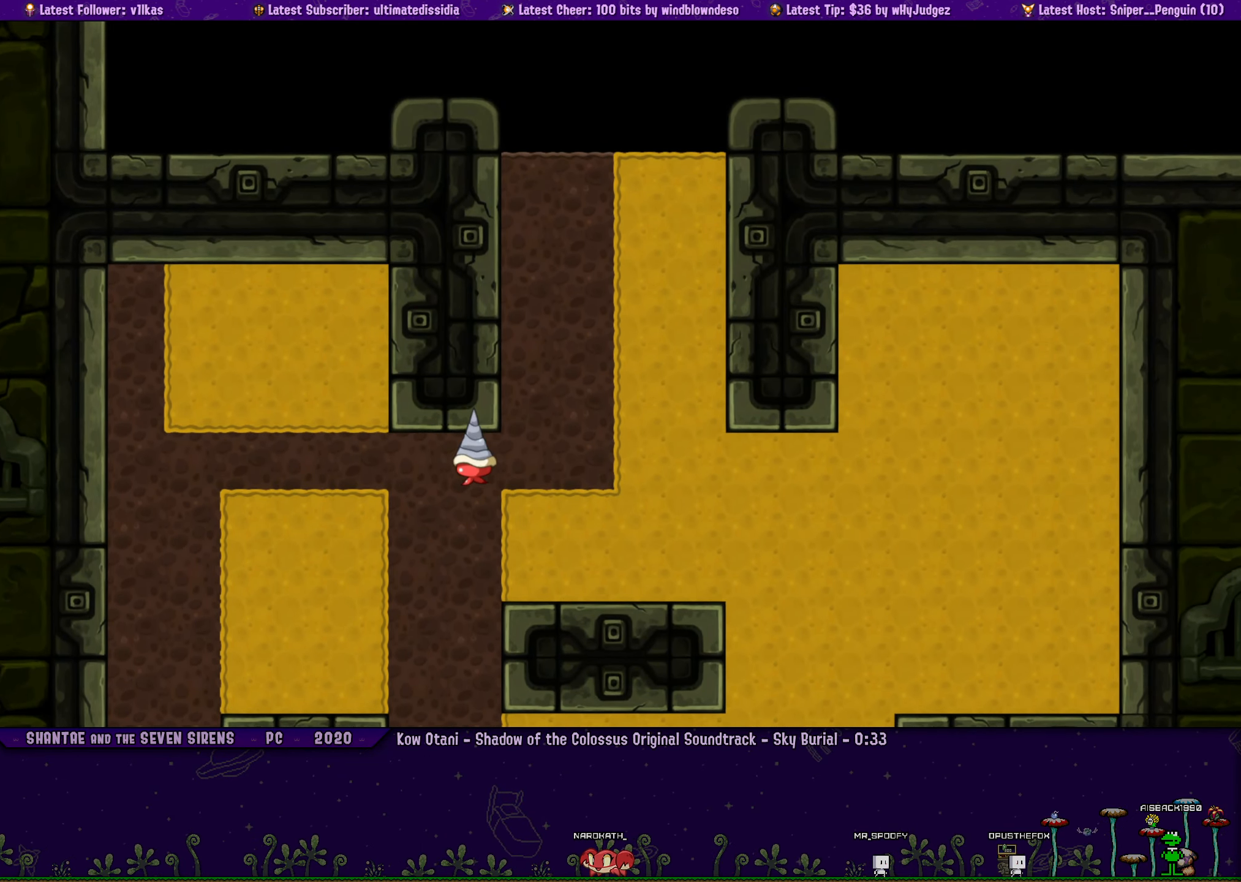
{"buttons": ["DPAD_UP"], "left_stick": "center", "events": [[267, "DPAD_RIGHT", "down"], [267, "DPAD_UP", "up"], [384, "DPAD_UP", "down"], [400, "DPAD_RIGHT", "up"]]}
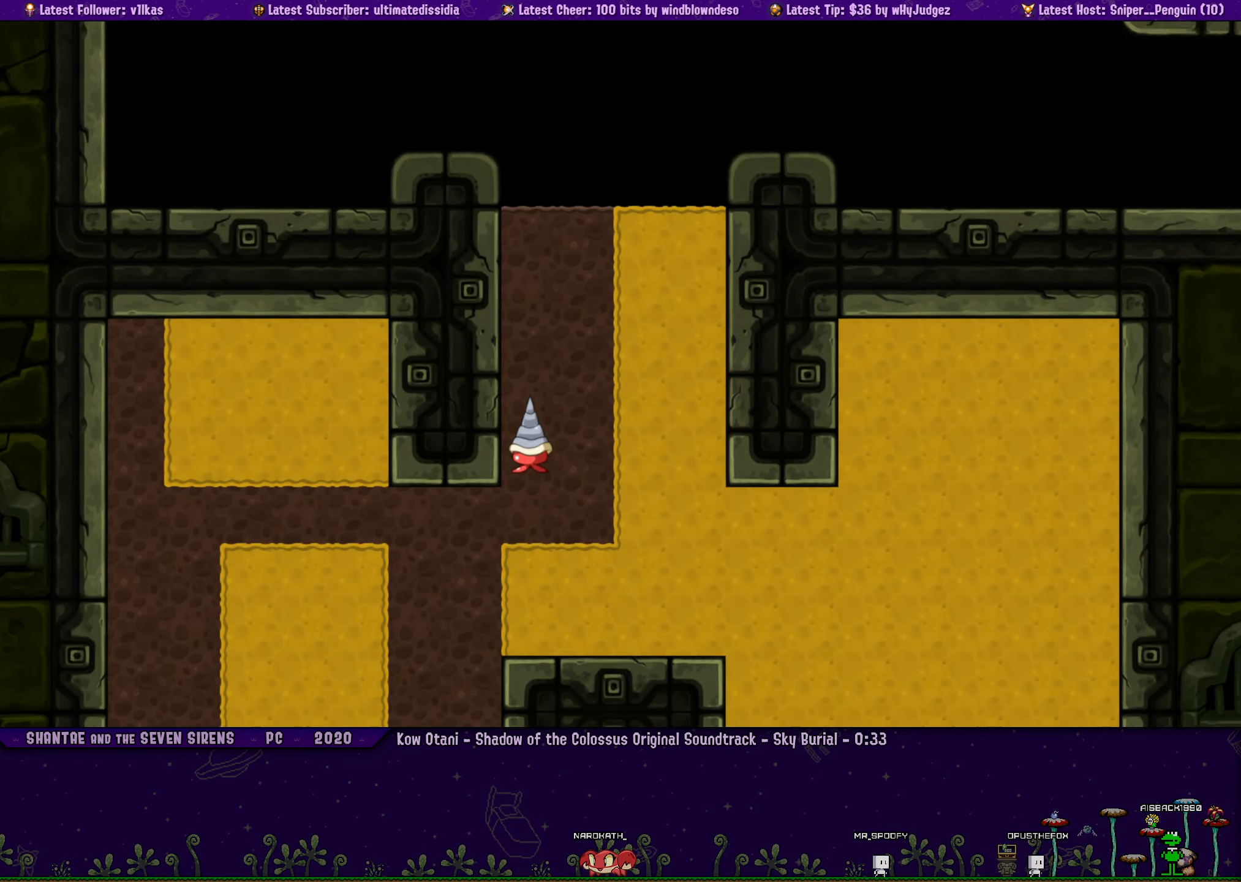
{"buttons": ["DPAD_UP", "DPAD_LEFT"], "left_stick": "center", "events": [[484, "DPAD_LEFT", "down"]]}
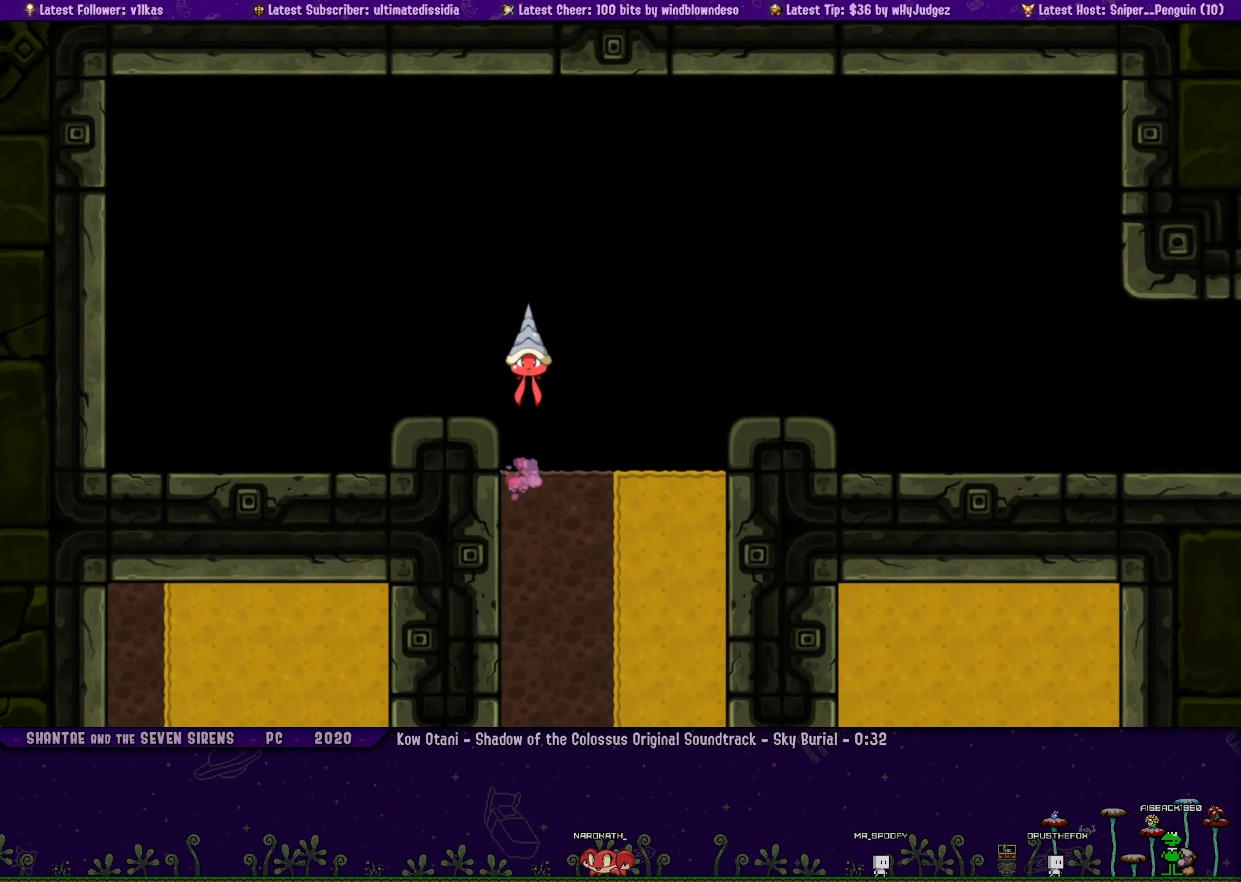
{"buttons": [], "left_stick": "center", "events": [[50, "R1", "down"], [167, "DPAD_UP", "up"], [200, "DPAD_LEFT", "up"], [234, "R1", "up"]]}
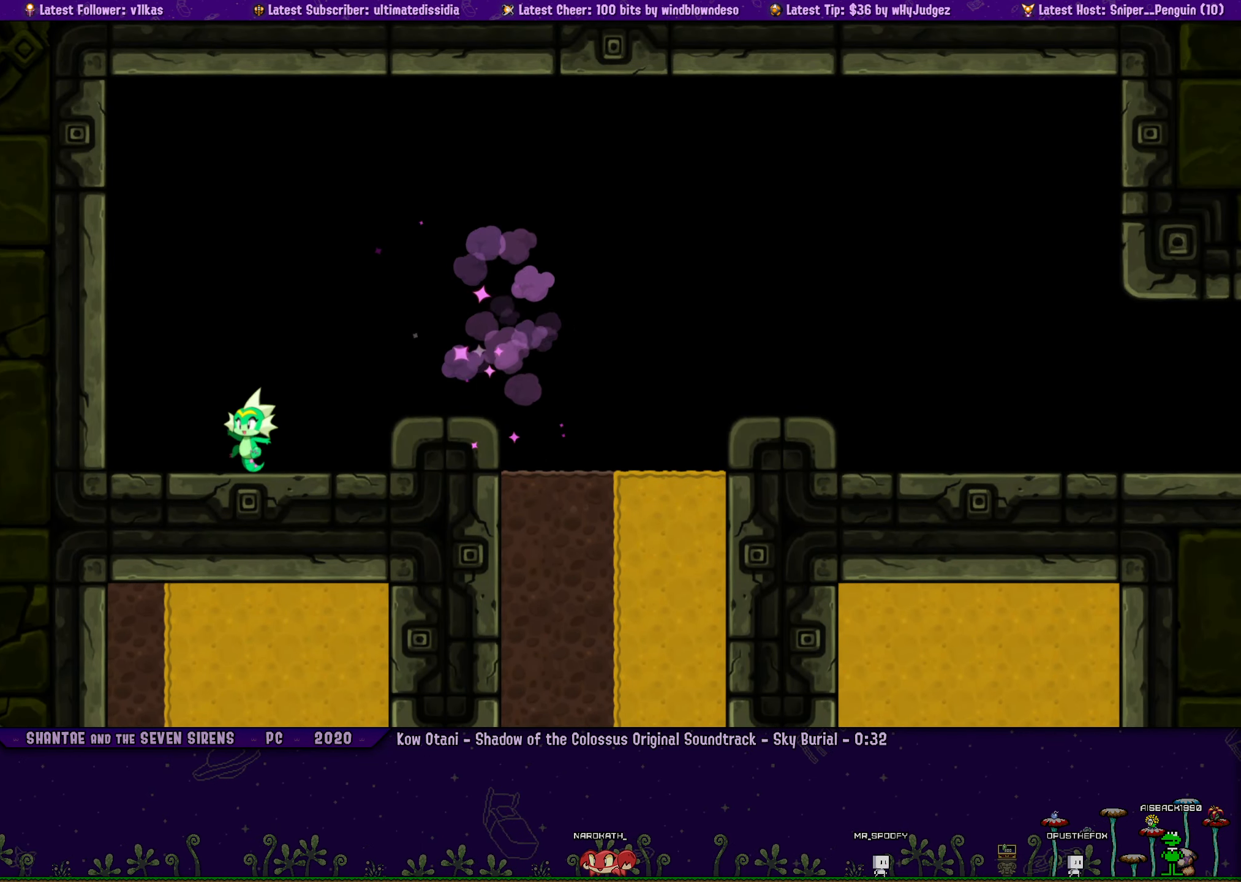
{"buttons": ["CROSS", "DPAD_LEFT"], "left_stick": "center", "events": [[117, "DPAD_RIGHT", "down"], [266, "DPAD_RIGHT", "up"], [350, "DPAD_LEFT", "down"], [450, "CROSS", "down"]]}
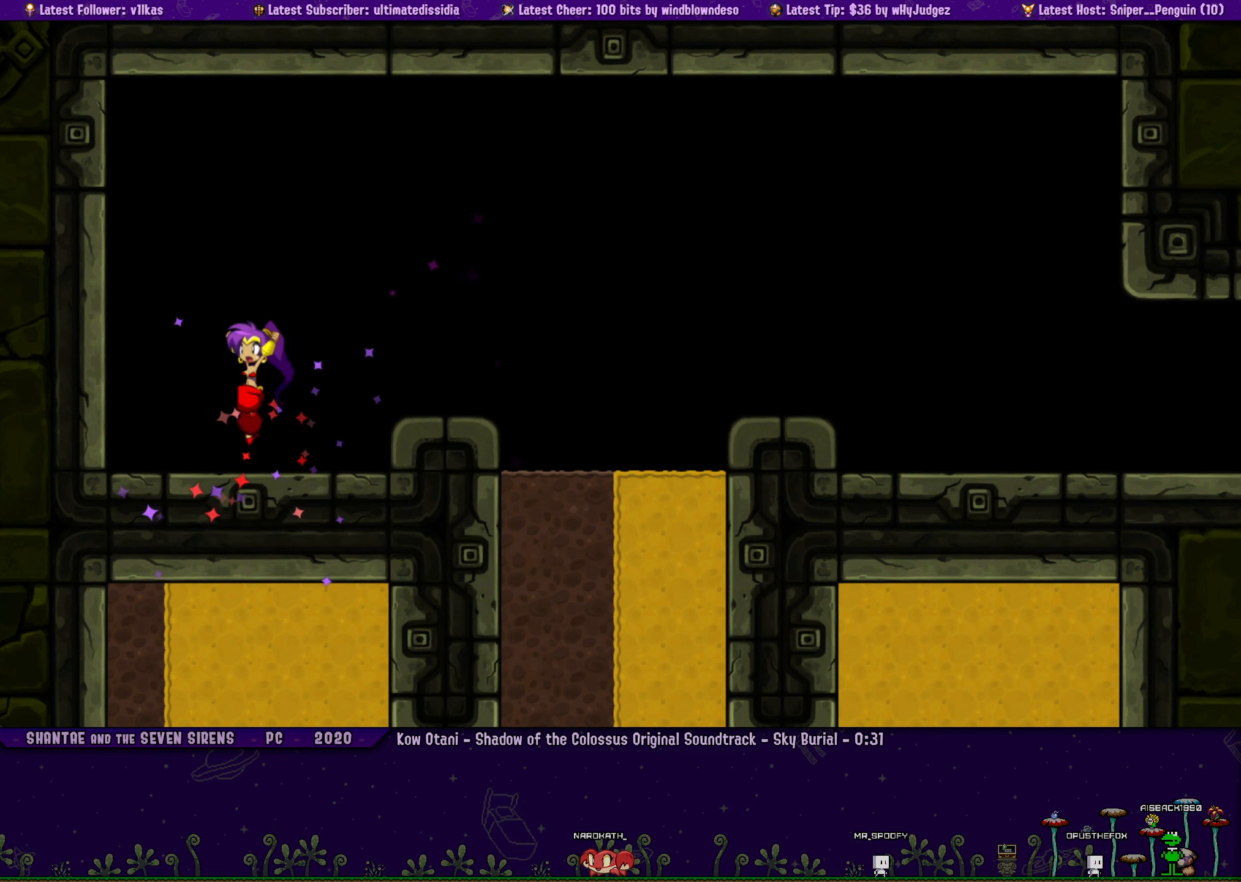
{"buttons": ["CROSS", "DPAD_LEFT"], "left_stick": "center", "events": []}
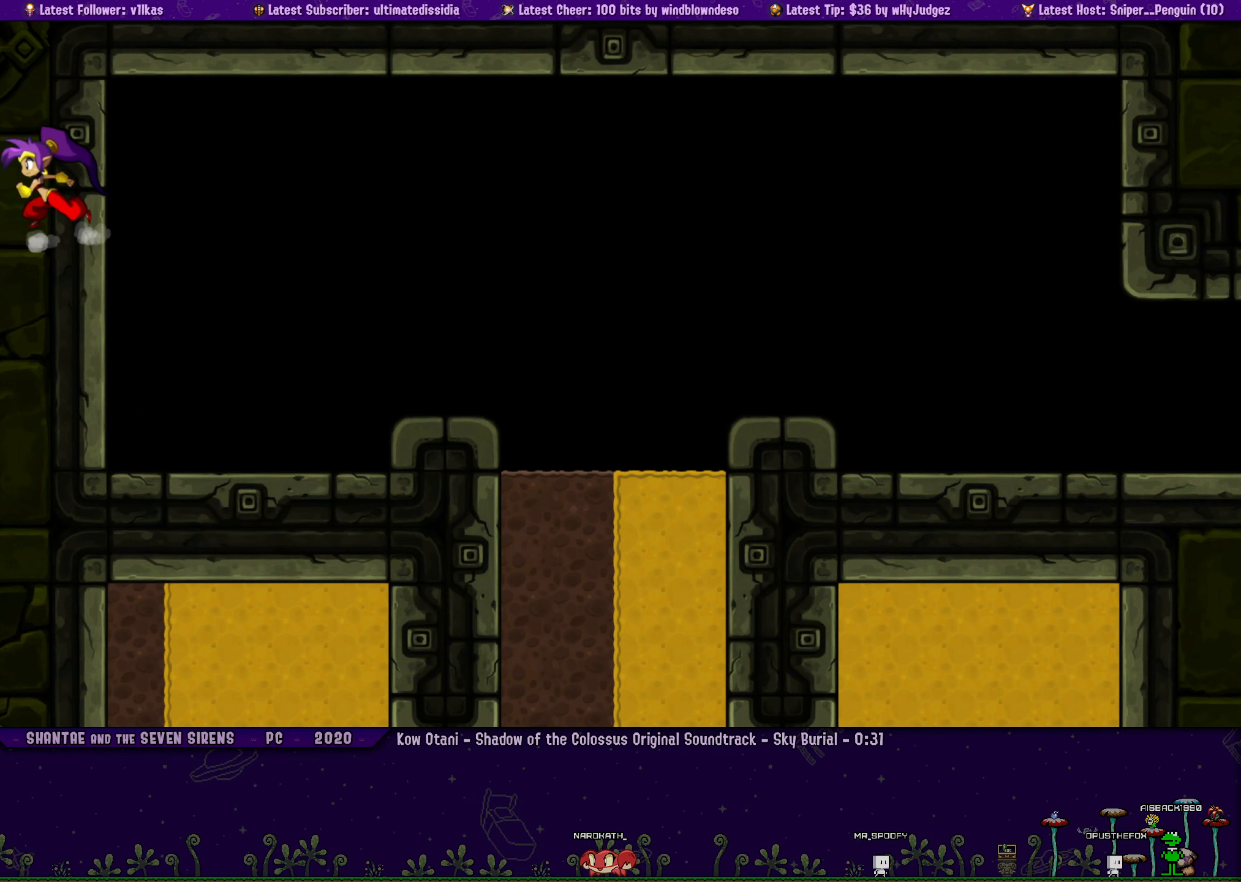
{"buttons": ["DPAD_LEFT"], "left_stick": "center", "events": [[200, "CROSS", "up"]]}
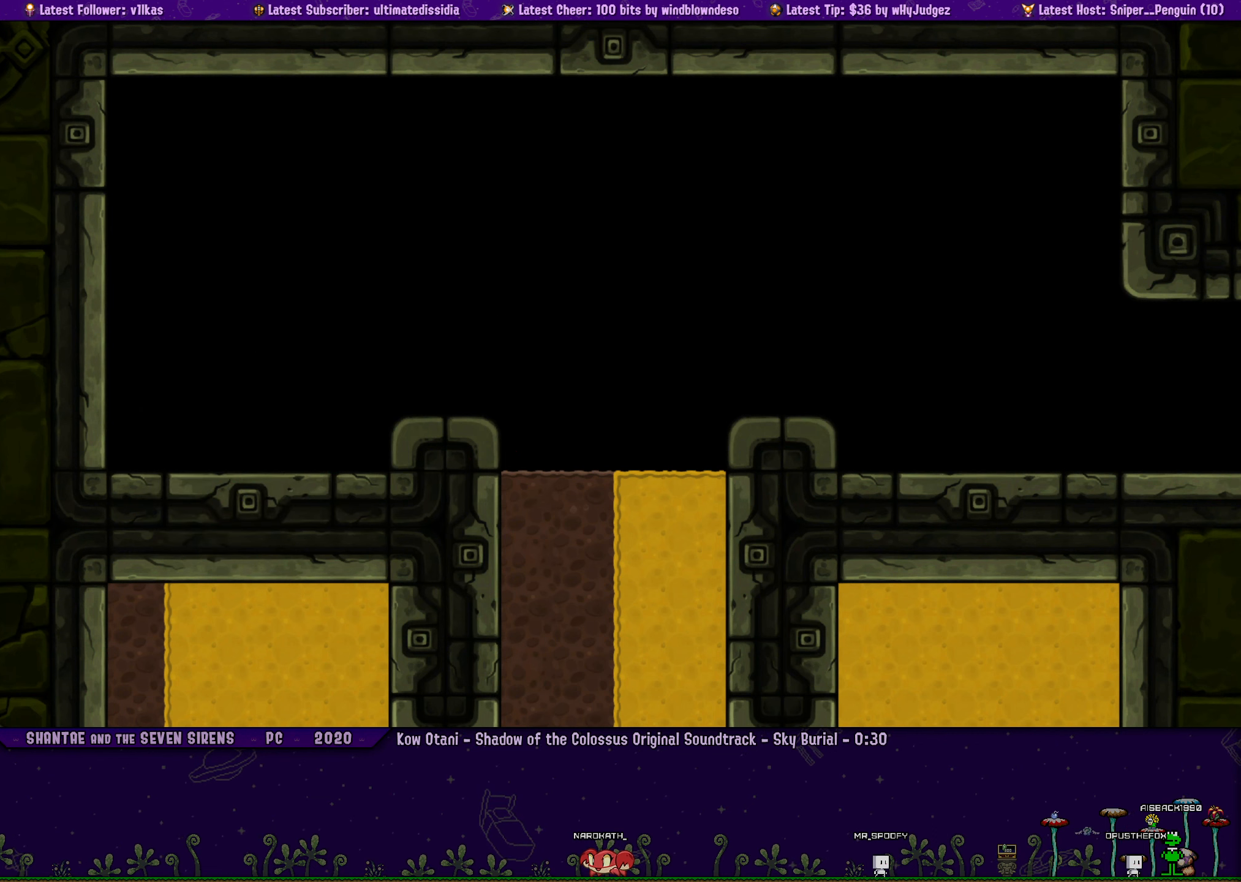
{"buttons": ["DPAD_UP", "DPAD_RIGHT"], "left_stick": "center", "events": [[433, "DPAD_UP", "down"], [450, "DPAD_LEFT", "up"], [450, "DPAD_RIGHT", "down"]]}
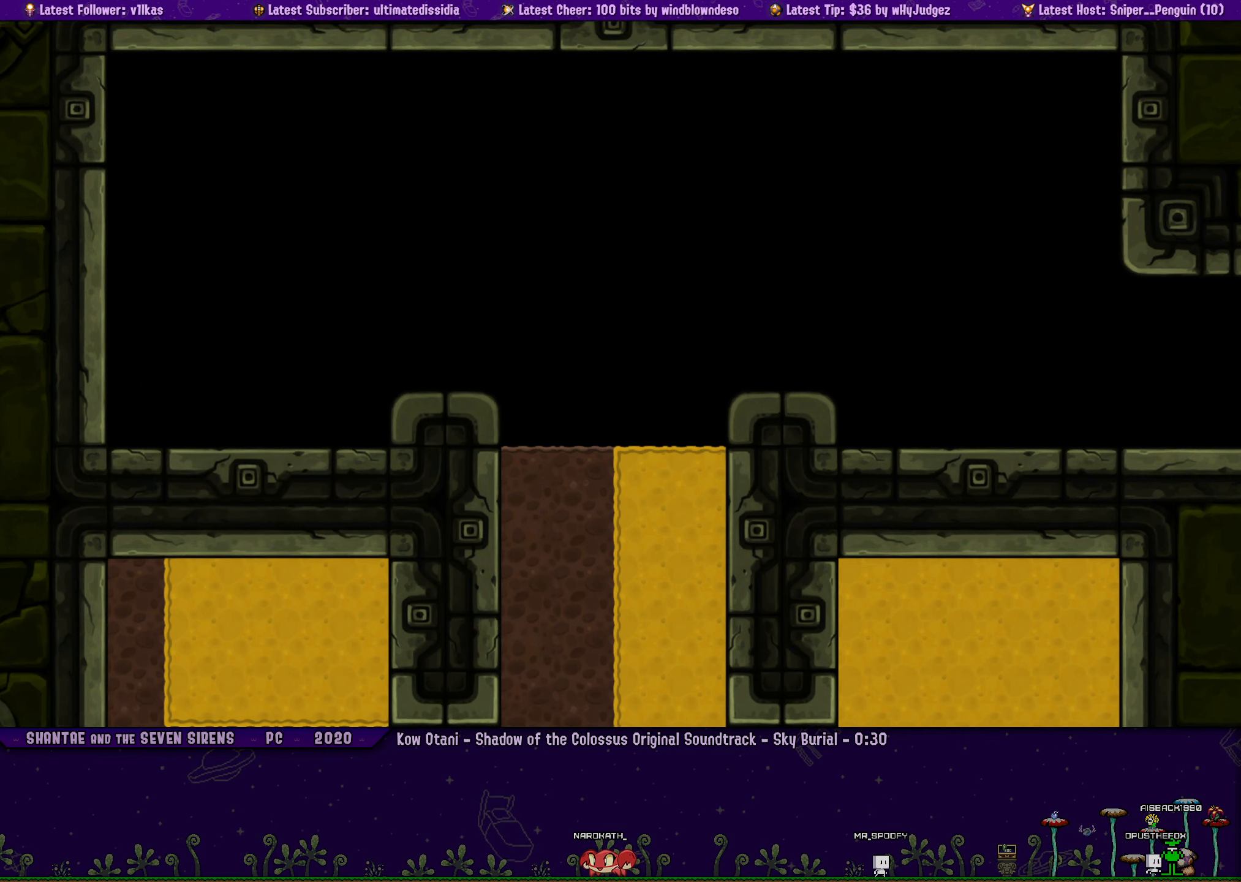
{"buttons": ["DPAD_UP", "DPAD_RIGHT"], "left_stick": "center", "events": [[16, "R1", "down"], [116, "R1", "up"]]}
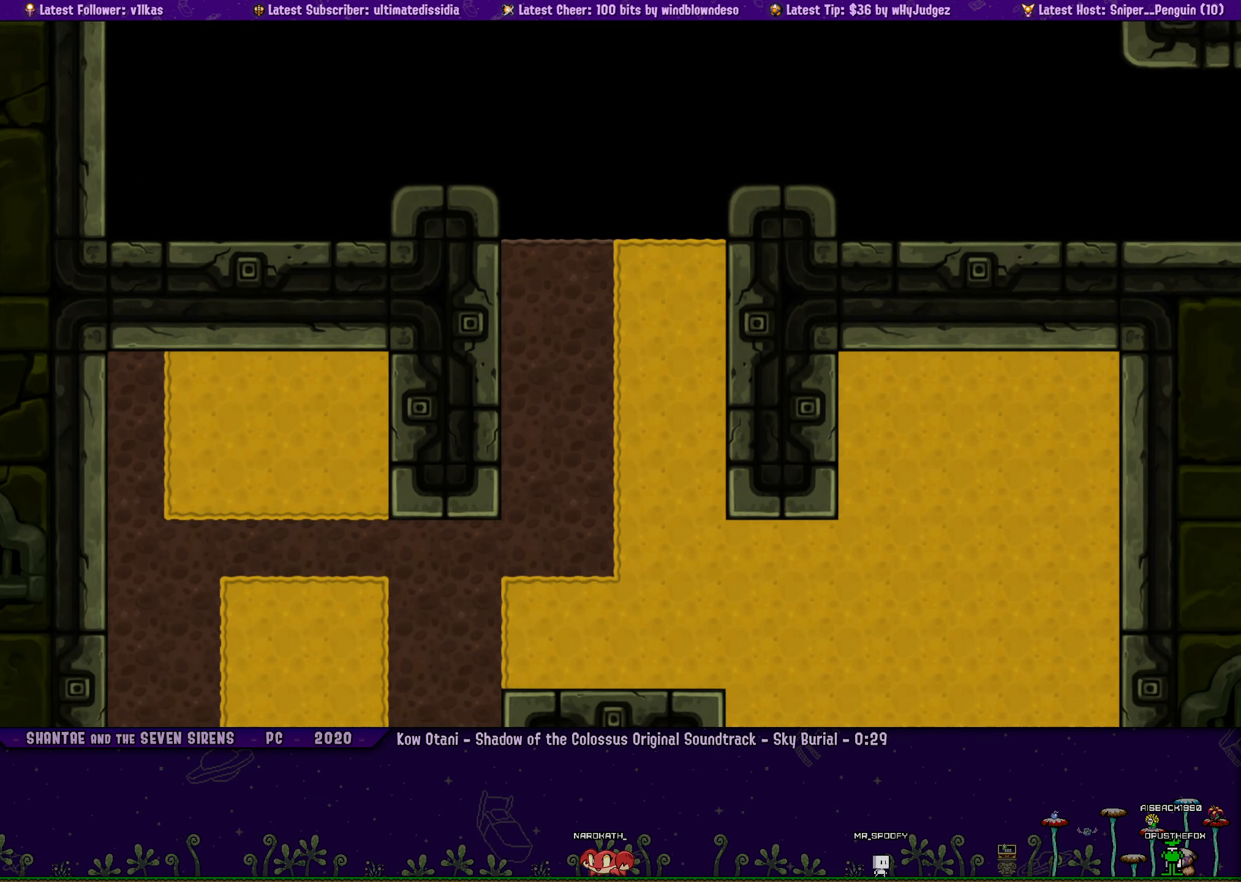
{"buttons": ["DPAD_UP", "DPAD_RIGHT"], "left_stick": "center", "events": []}
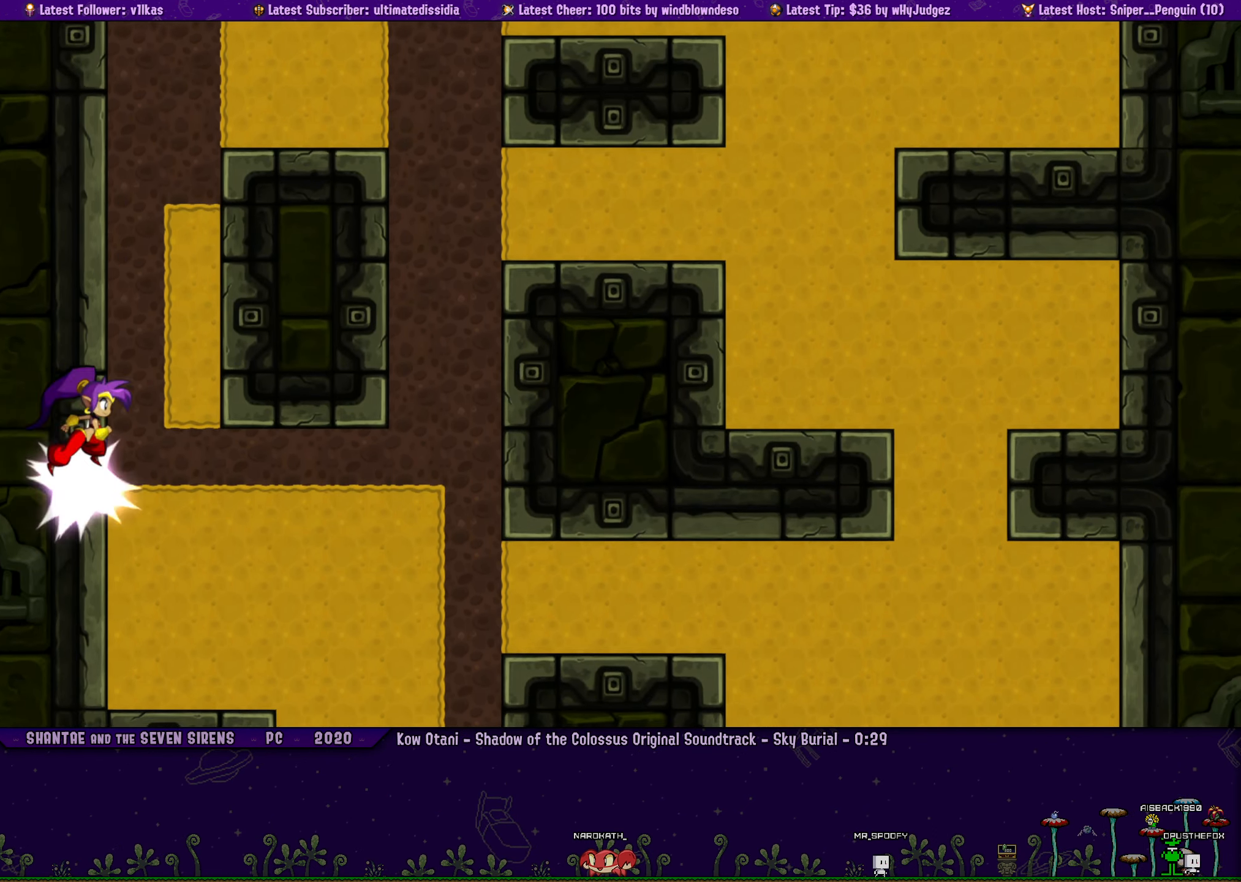
{"buttons": ["DPAD_UP"], "left_stick": "center", "events": [[133, "DPAD_RIGHT", "up"]]}
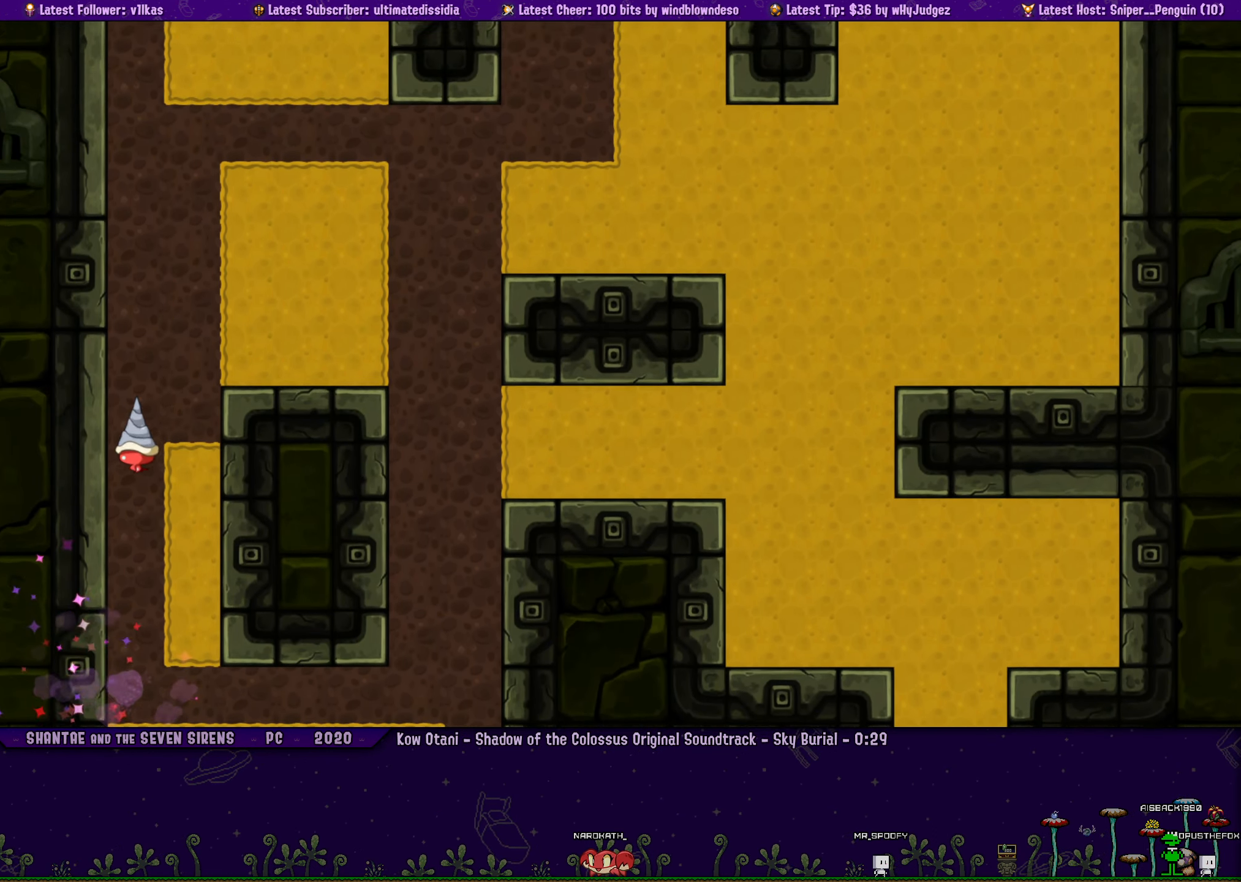
{"buttons": ["DPAD_RIGHT"], "left_stick": "center", "events": [[433, "DPAD_RIGHT", "down"], [450, "DPAD_UP", "up"]]}
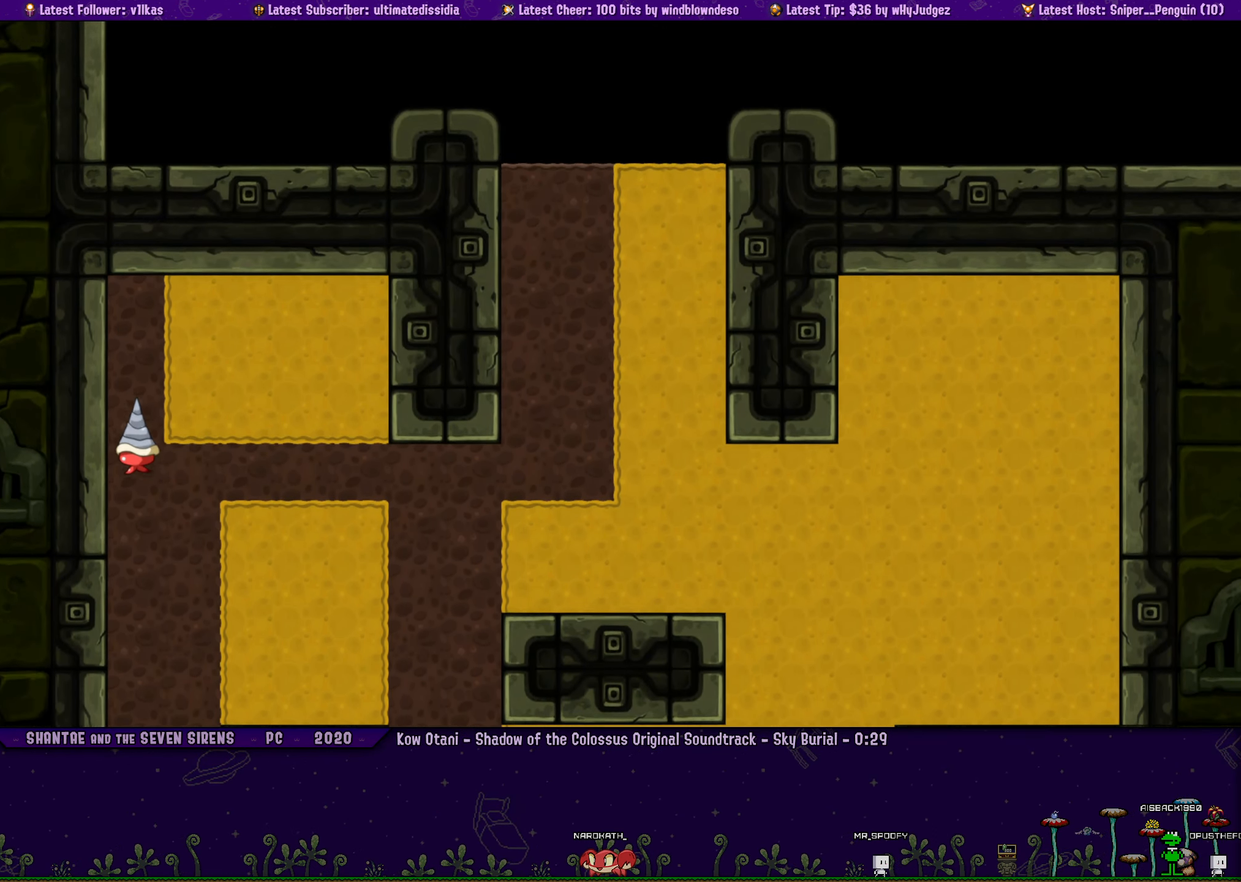
{"buttons": ["DPAD_RIGHT"], "left_stick": "center", "events": [[283, "DPAD_DOWN", "down"], [400, "DPAD_DOWN", "up"]]}
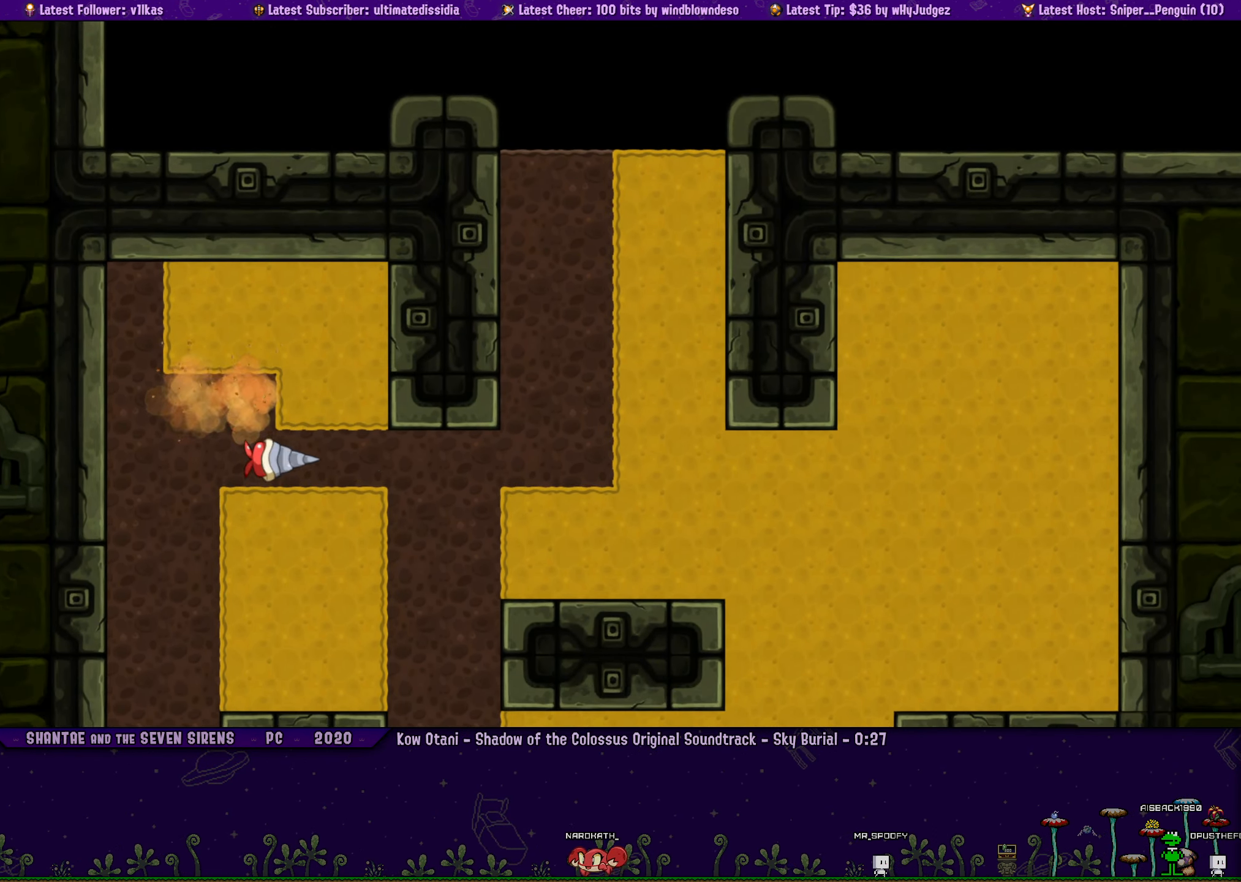
{"buttons": ["DPAD_UP"], "left_stick": "center", "events": [[333, "DPAD_RIGHT", "up"], [333, "DPAD_UP", "down"]]}
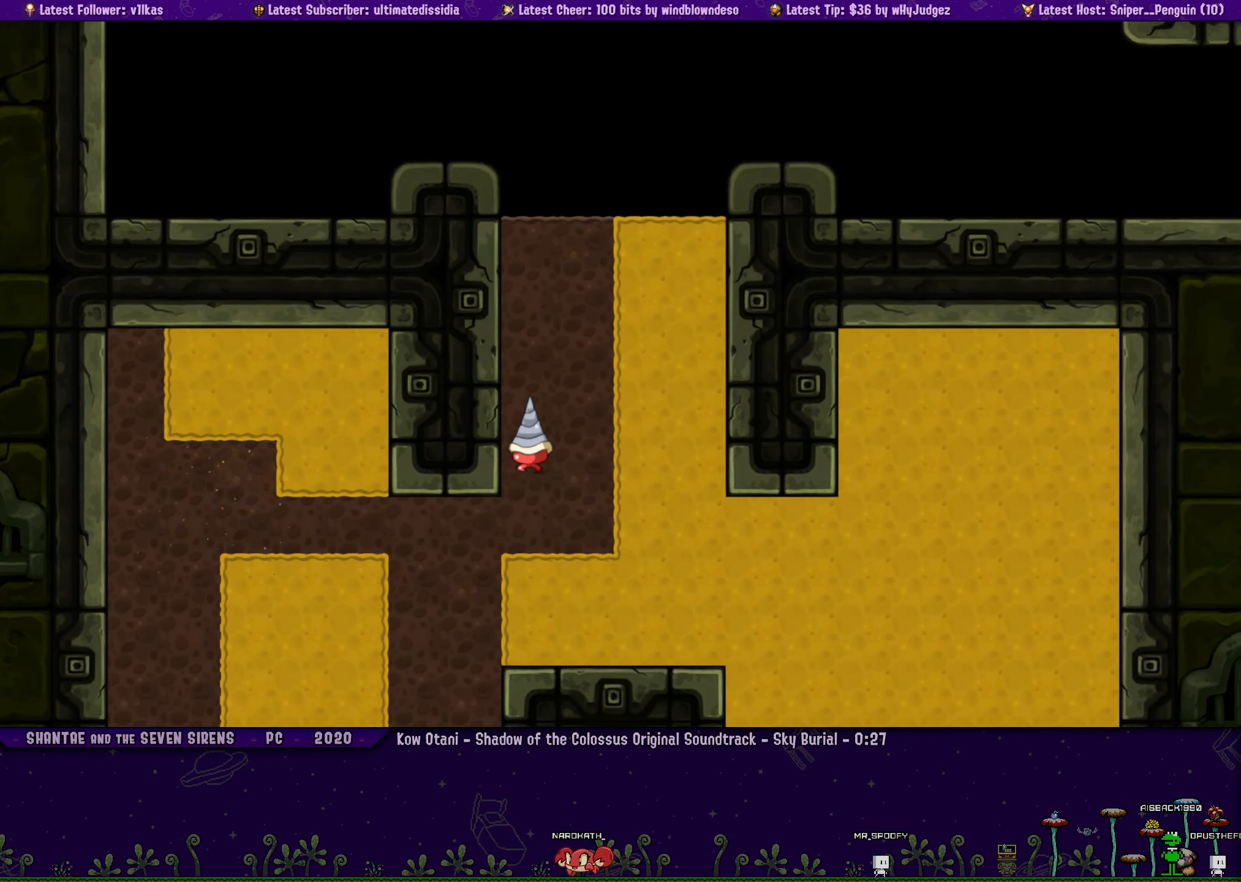
{"buttons": ["DPAD_LEFT"], "left_stick": "center", "events": [[433, "DPAD_LEFT", "down"], [500, "DPAD_UP", "up"]]}
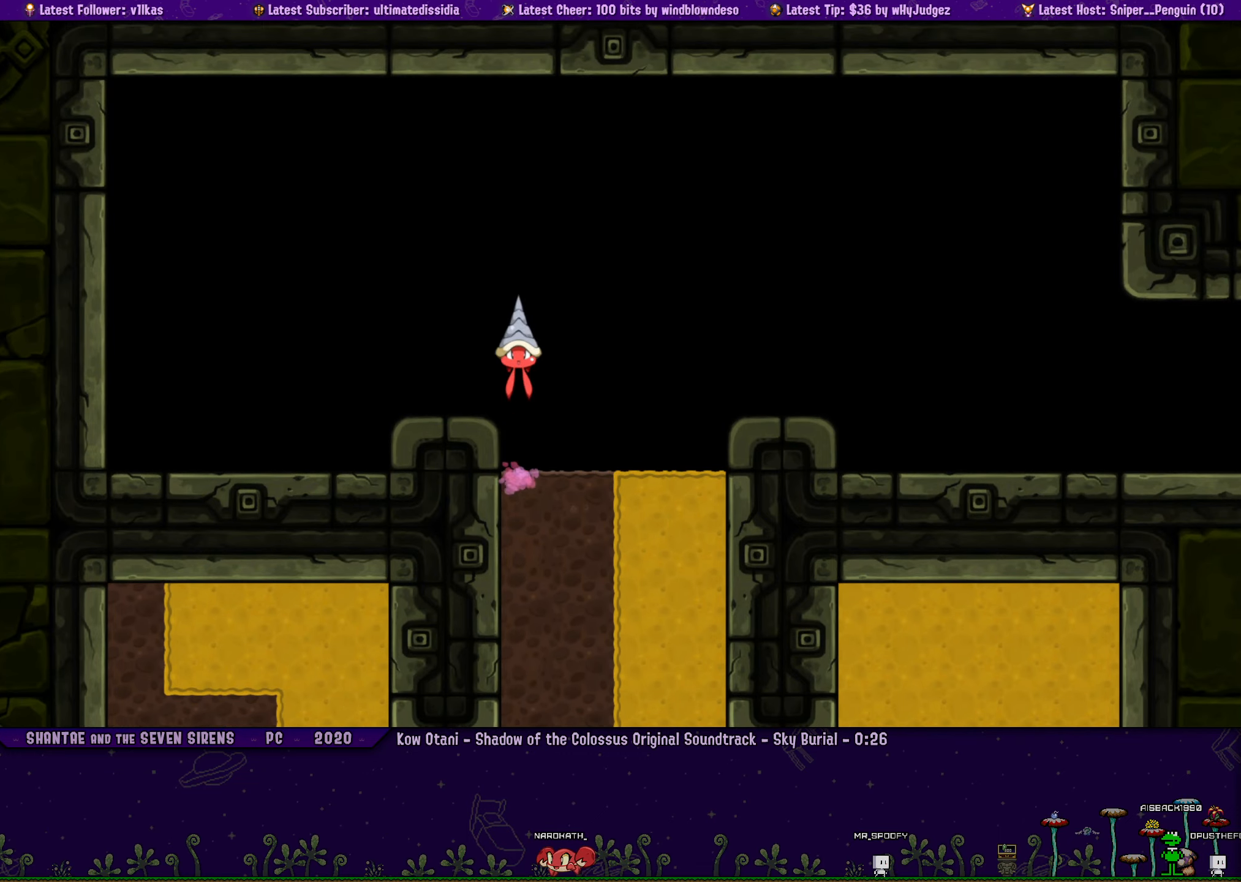
{"buttons": [], "left_stick": "center", "events": [[17, "R1", "down"], [117, "R1", "up"], [217, "DPAD_LEFT", "up"]]}